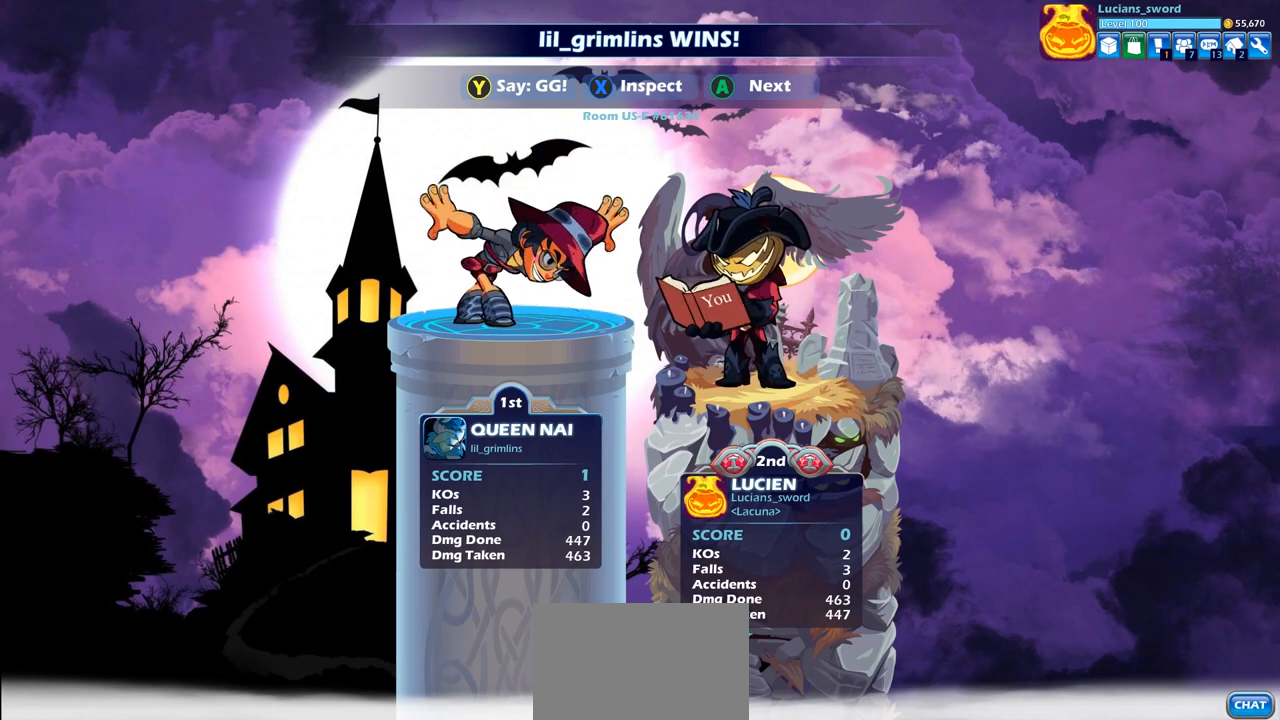
Gameplay with a controller (PlayStation layout); each line is a JSON object with the inputs held at the frame after it. "events" lists button and stick changes between this image and that frame as [ms after this image, input, new state], when the widget could be followed in between.
{"buttons": ["TRIANGLE"], "left_stick": "center", "right_stick": "center", "events": [[233, "TRIANGLE", "down"], [383, "TRIANGLE", "up"], [467, "TRIANGLE", "down"]]}
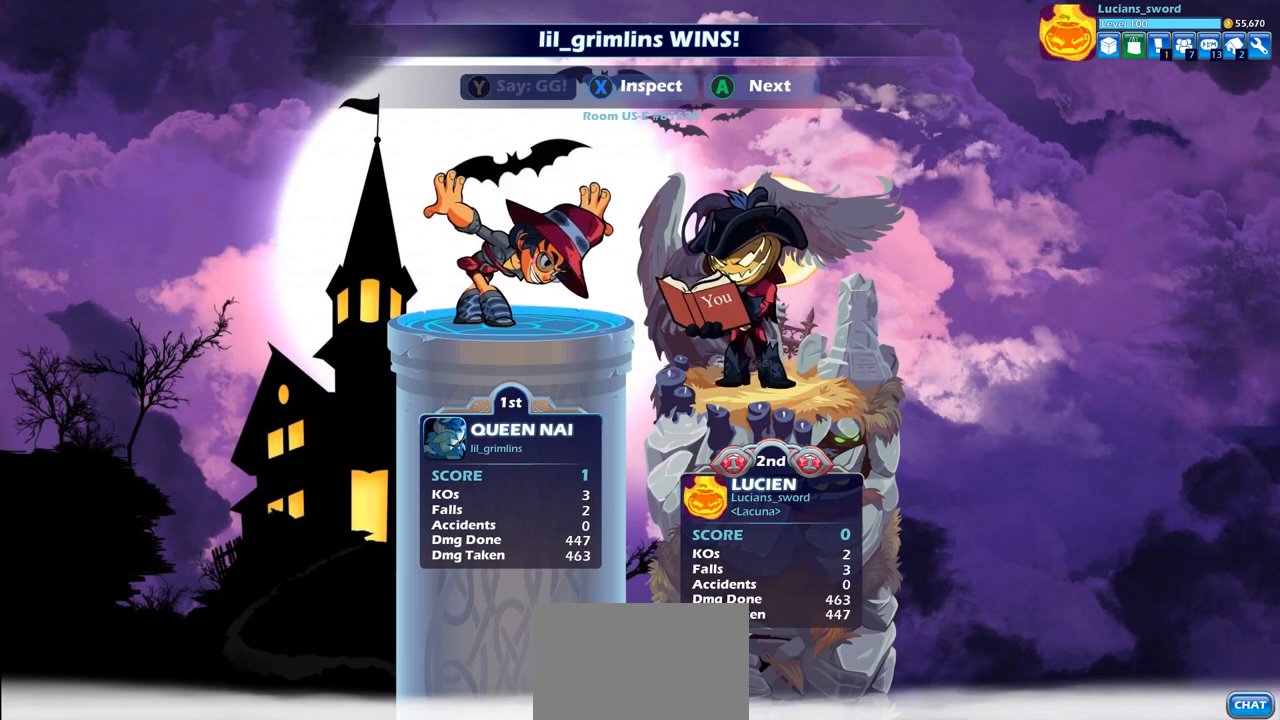
{"buttons": [], "left_stick": "center", "right_stick": "center", "events": [[67, "TRIANGLE", "up"], [217, "TRIANGLE", "down"], [283, "TRIANGLE", "up"]]}
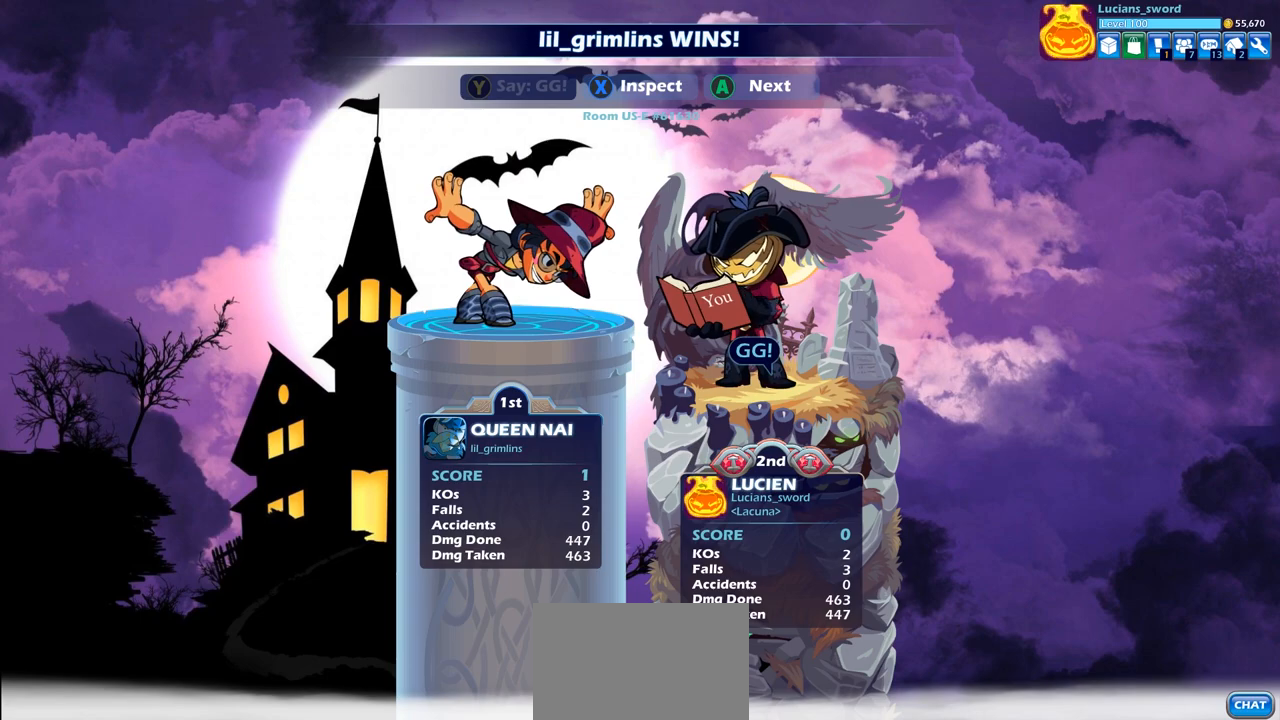
{"buttons": [], "left_stick": "center", "right_stick": "center", "events": []}
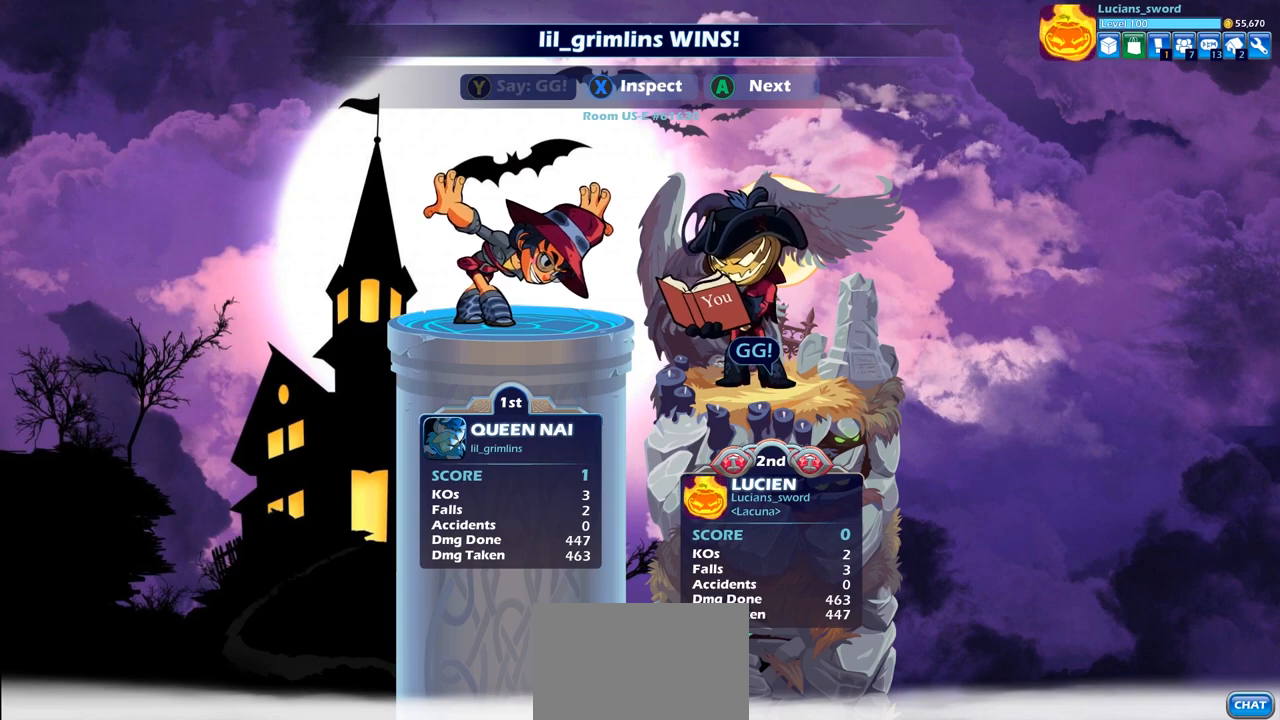
{"buttons": [], "left_stick": "center", "right_stick": "center", "events": []}
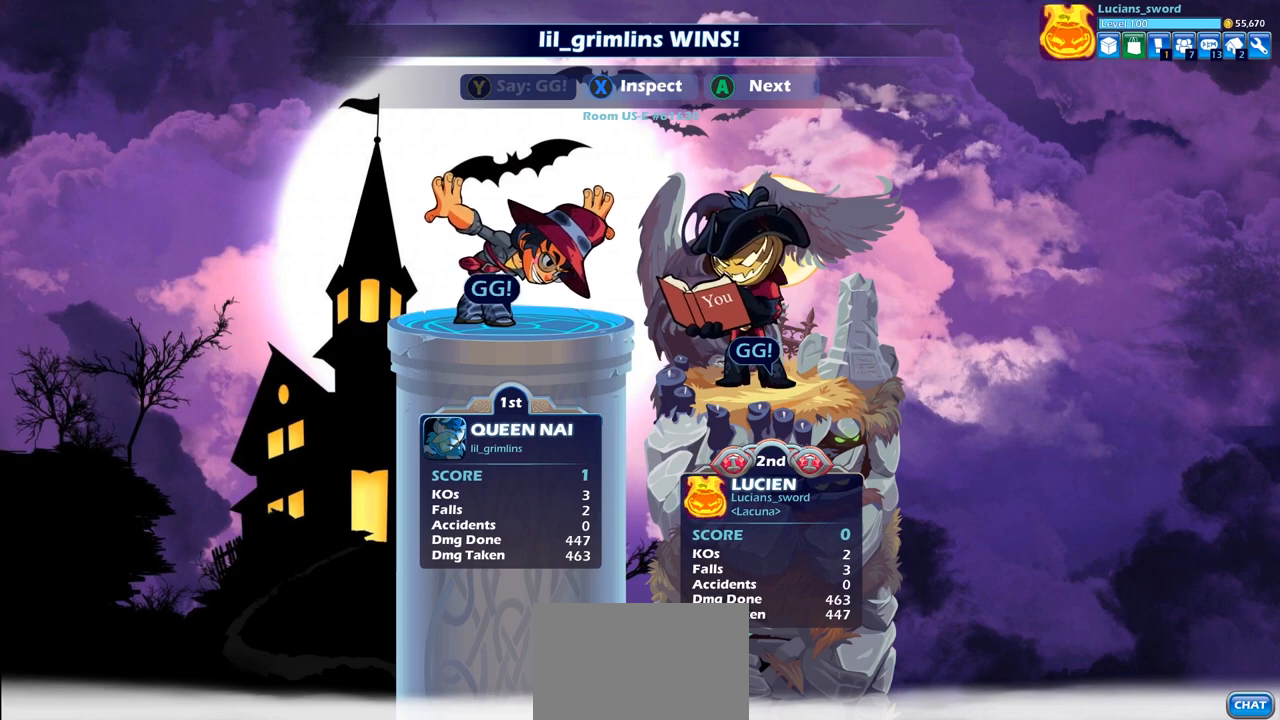
{"buttons": [], "left_stick": "center", "right_stick": "center", "events": [[333, "CROSS", "down"], [433, "CROSS", "up"]]}
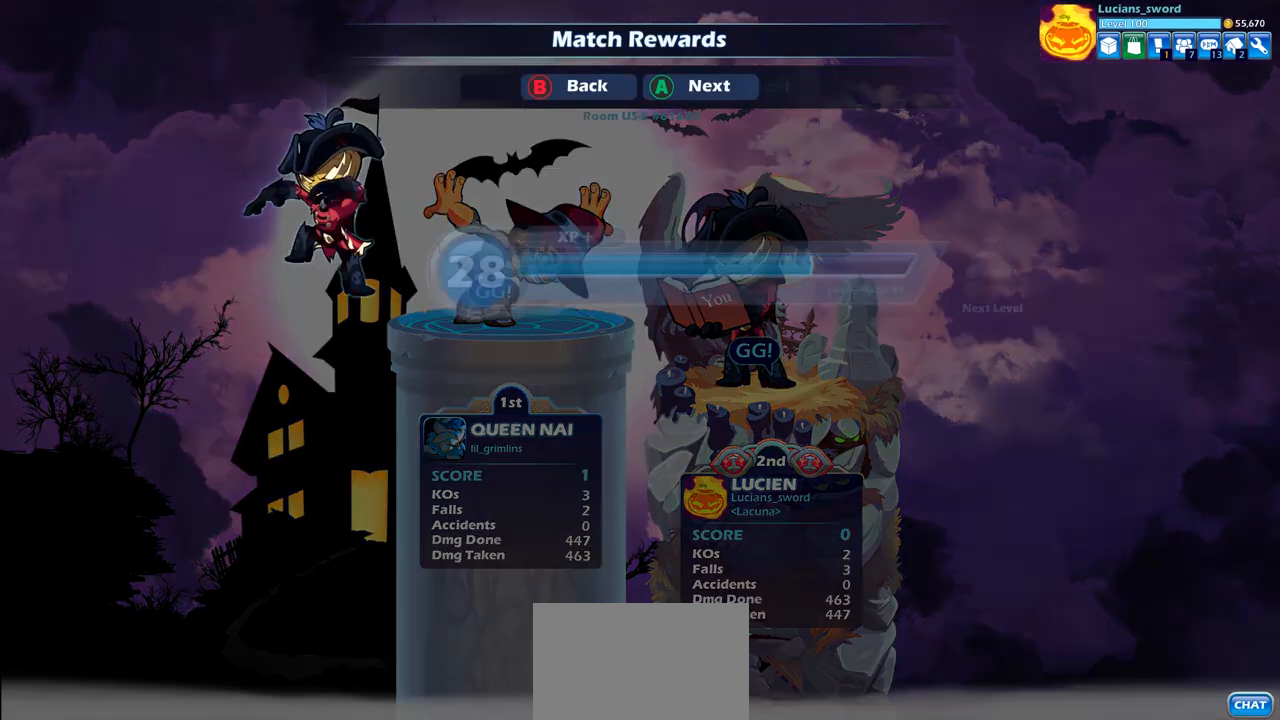
{"buttons": [], "left_stick": "center", "right_stick": "center", "events": [[17, "CROSS", "down"], [117, "CROSS", "up"]]}
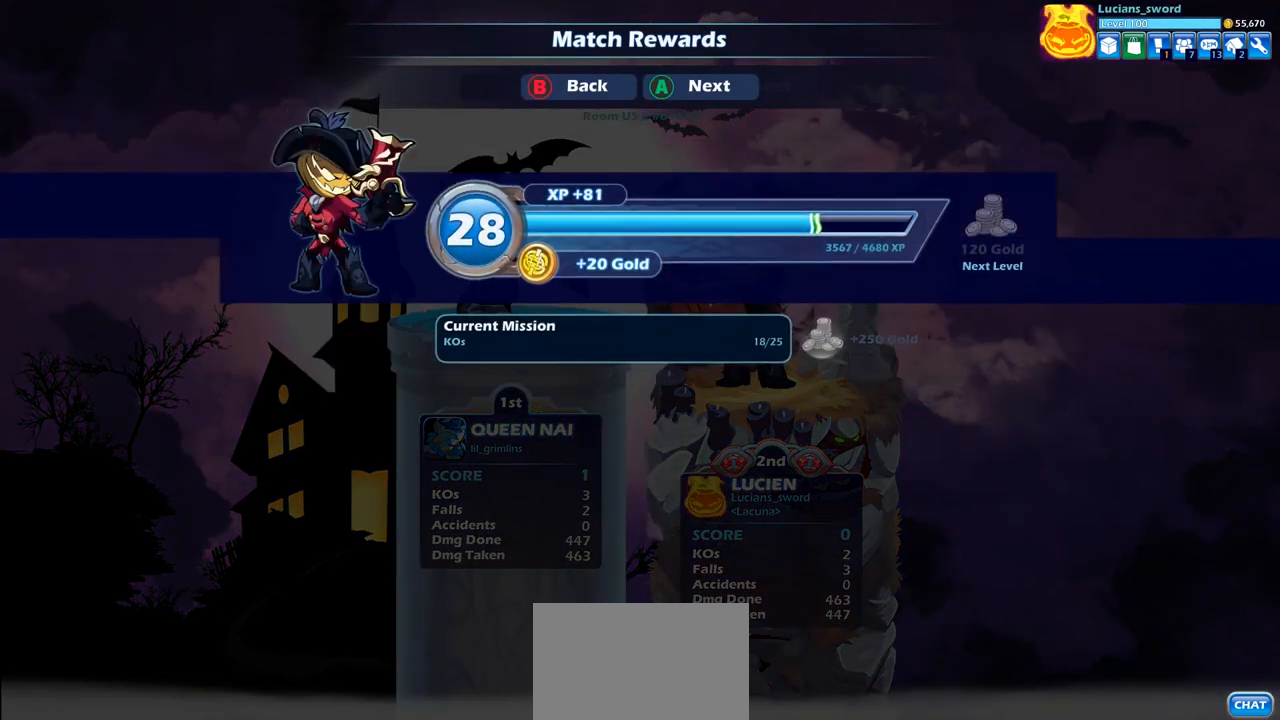
{"buttons": ["CROSS"], "left_stick": "center", "right_stick": "center", "events": [[417, "CROSS", "down"]]}
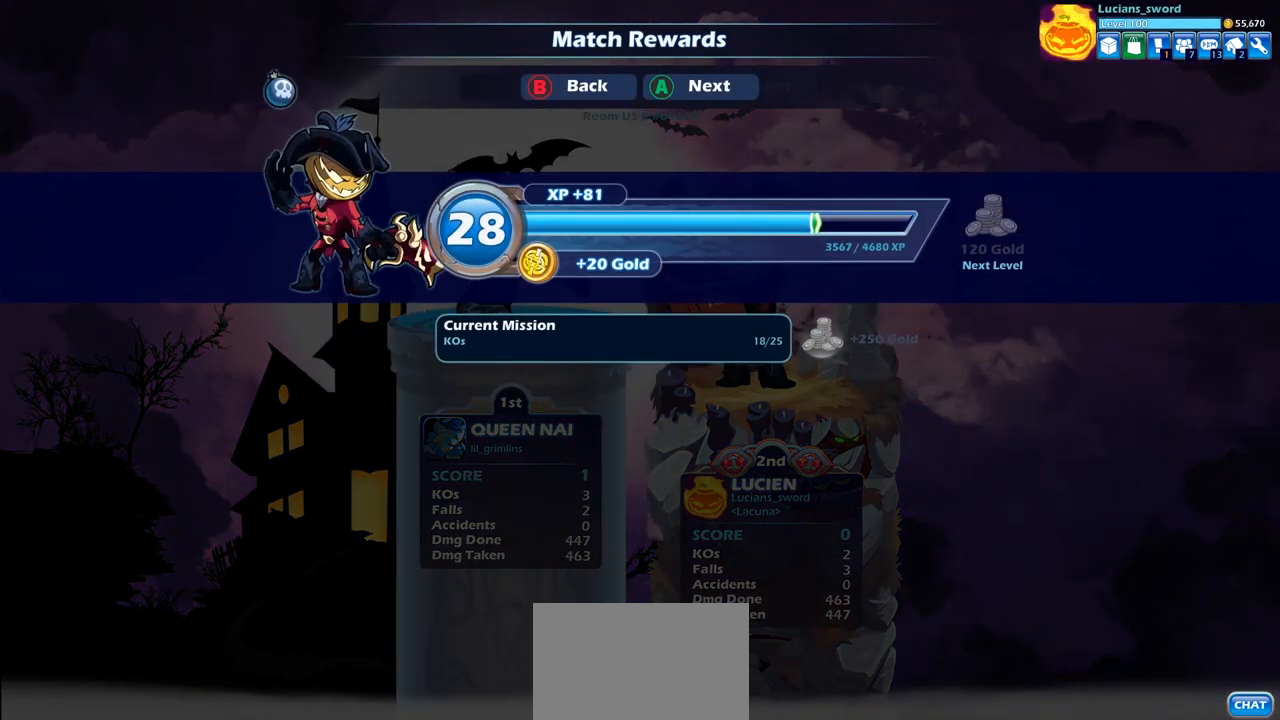
{"buttons": [], "left_stick": "center", "right_stick": "center", "events": [[33, "CROSS", "up"]]}
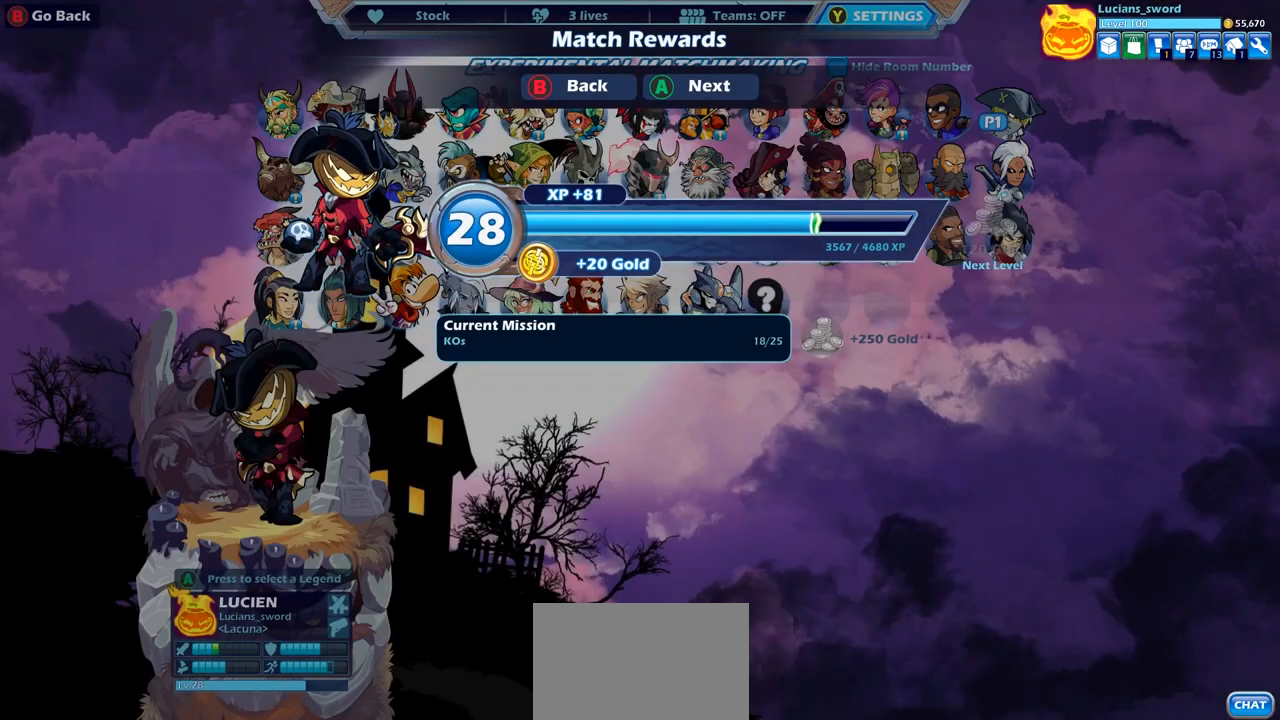
{"buttons": [], "left_stick": "center", "right_stick": "center", "events": []}
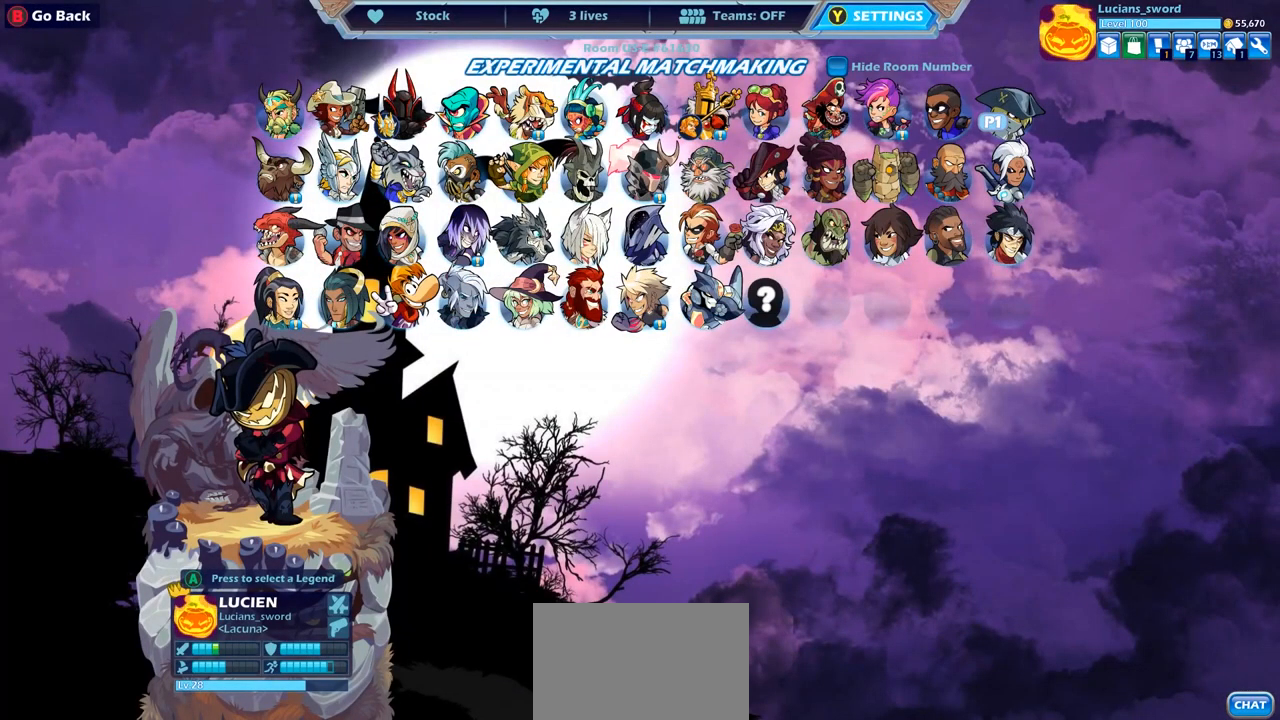
{"buttons": [], "left_stick": "center", "right_stick": "center", "events": [[233, "CROSS", "down"], [300, "CROSS", "up"]]}
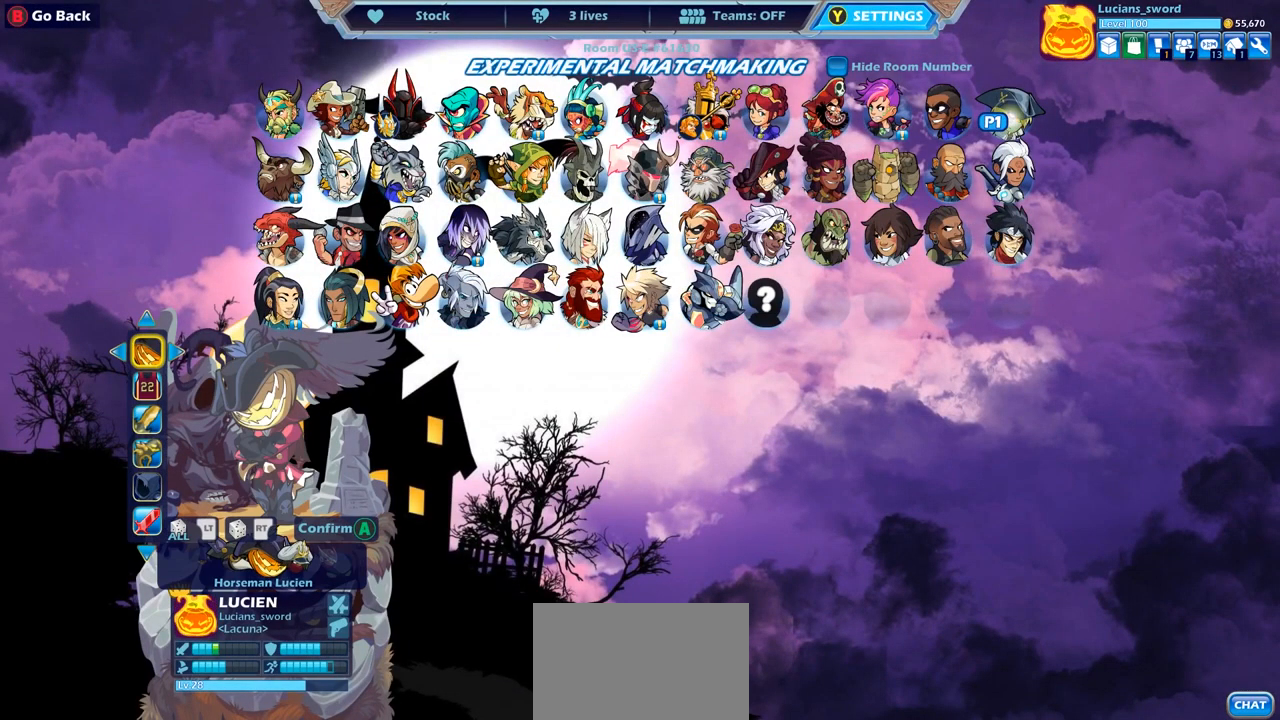
{"buttons": [], "left_stick": "center", "right_stick": "center", "events": []}
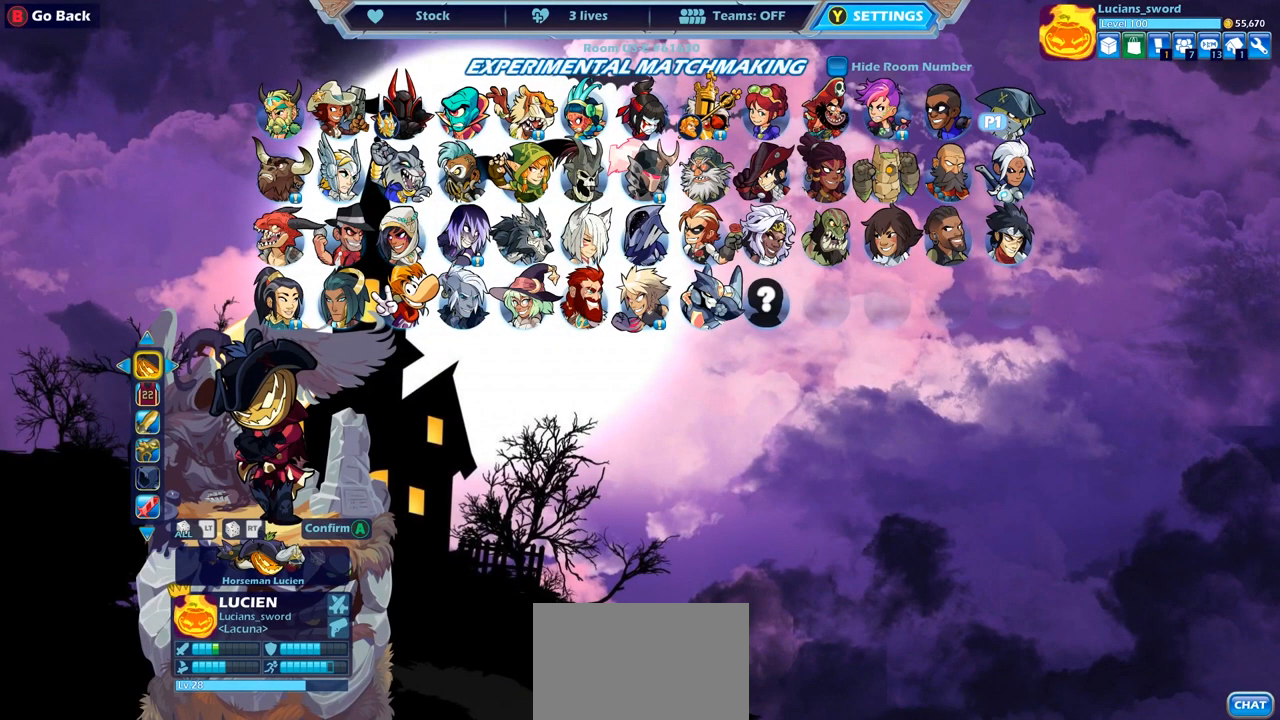
{"buttons": [], "left_stick": "center", "right_stick": "center", "events": []}
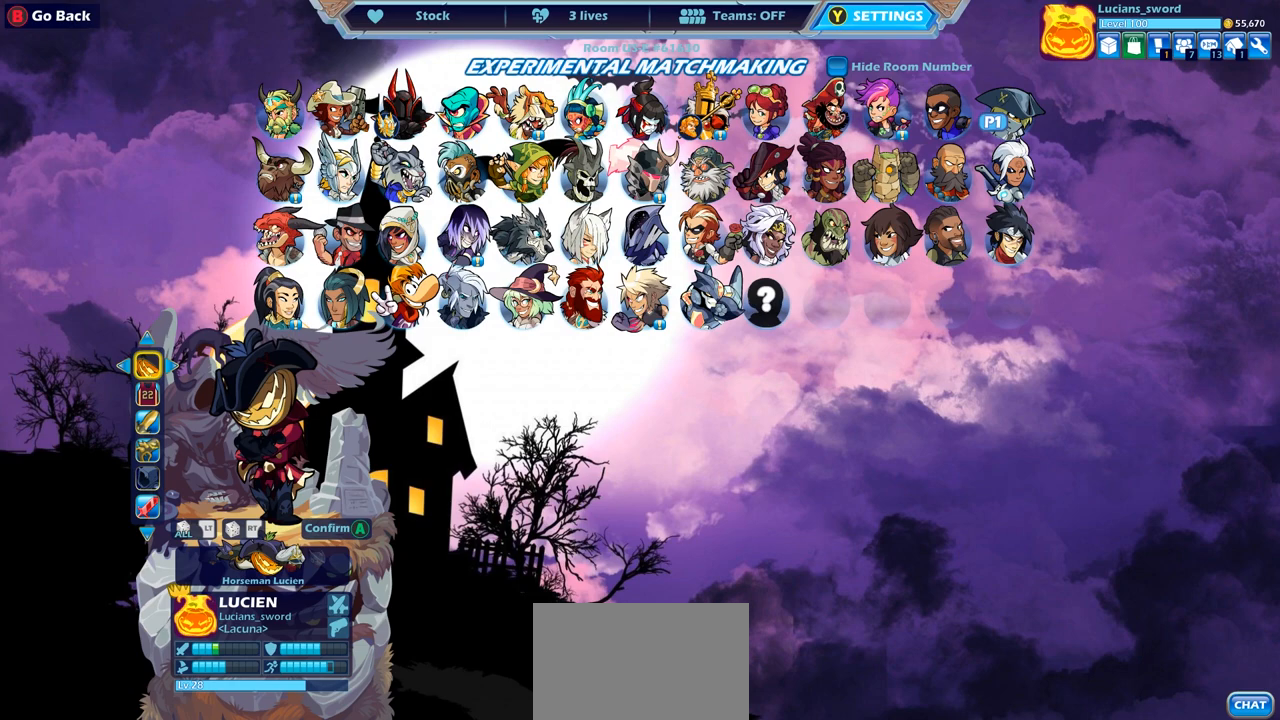
{"buttons": [], "left_stick": "center", "right_stick": "center", "events": []}
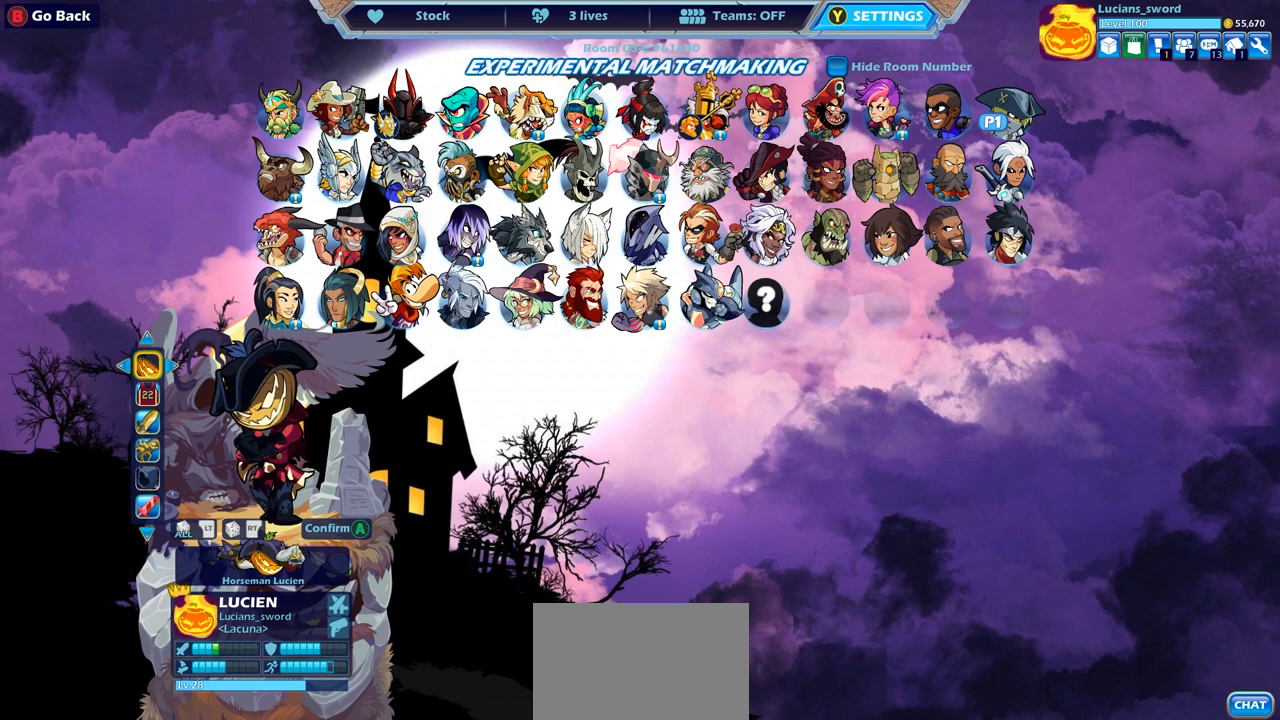
{"buttons": [], "left_stick": "center", "right_stick": "center", "events": [[333, "DPAD_DOWN", "down"], [450, "DPAD_DOWN", "up"]]}
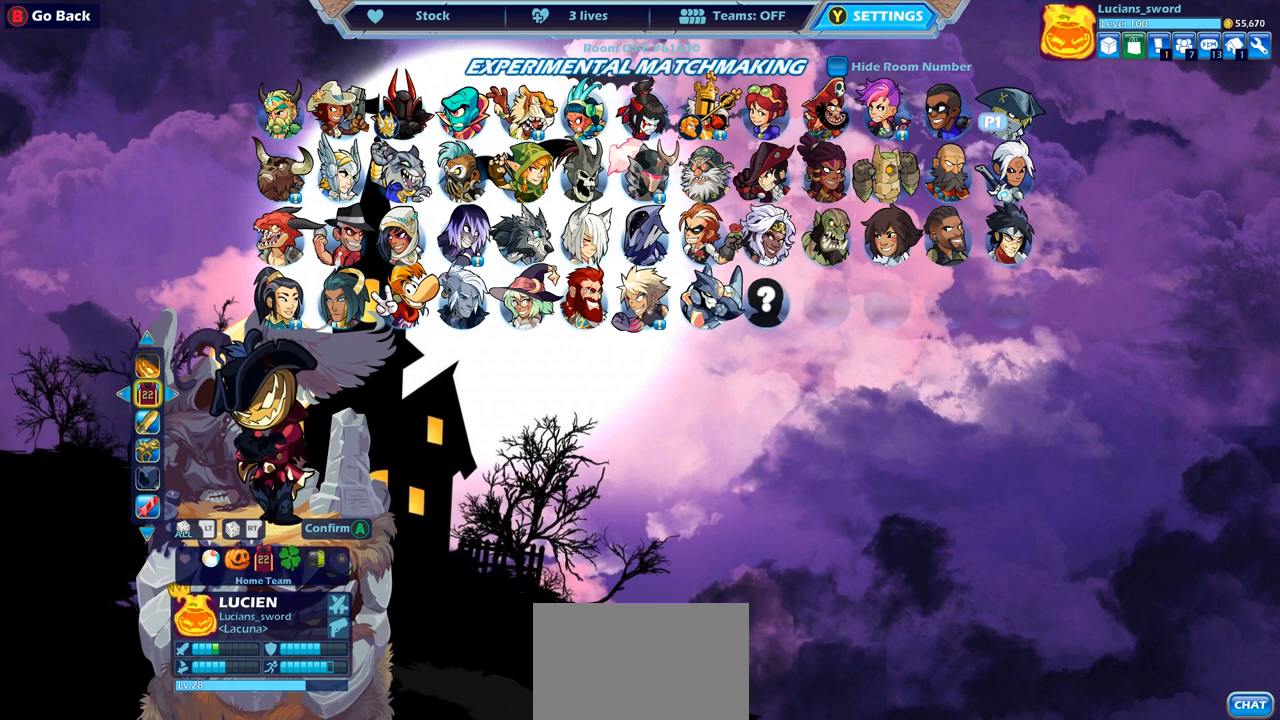
{"buttons": [], "left_stick": "center", "right_stick": "center", "events": [[300, "DPAD_RIGHT", "down"], [317, "DPAD_DOWN", "down"], [383, "DPAD_DOWN", "up"], [417, "DPAD_RIGHT", "up"]]}
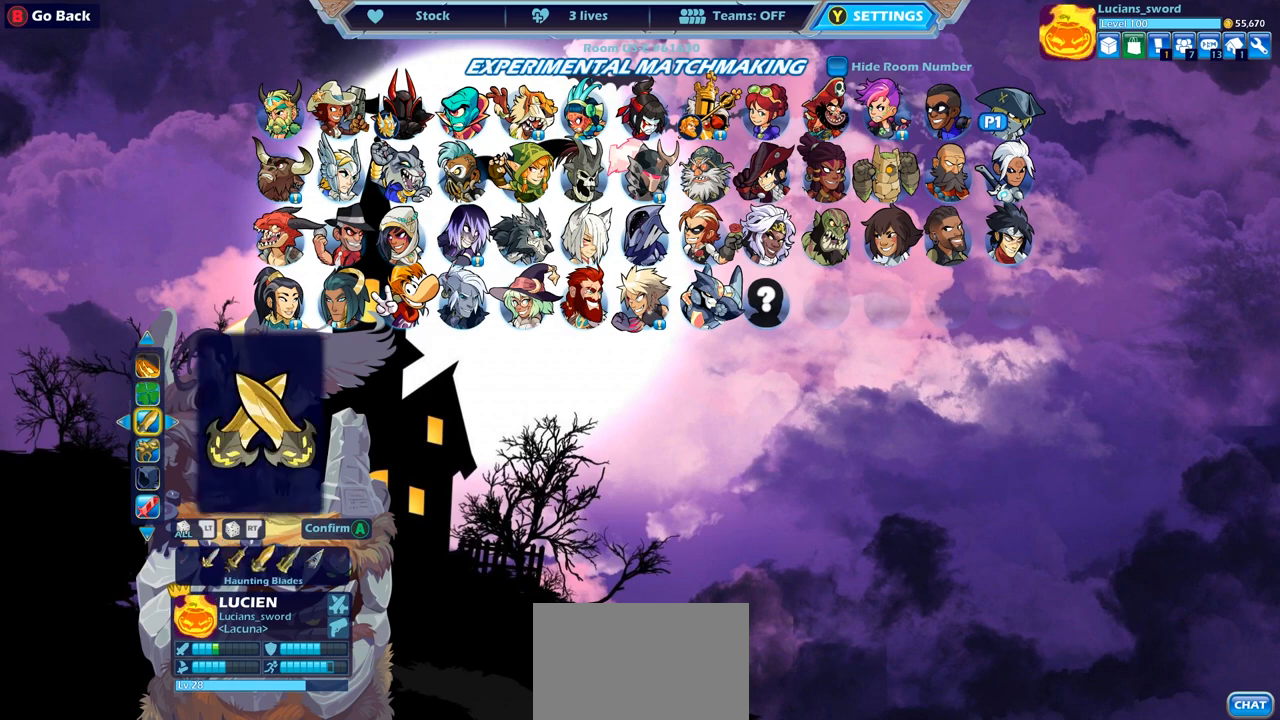
{"buttons": [], "left_stick": "center", "right_stick": "center", "events": [[83, "DPAD_RIGHT", "down"], [183, "DPAD_RIGHT", "up"]]}
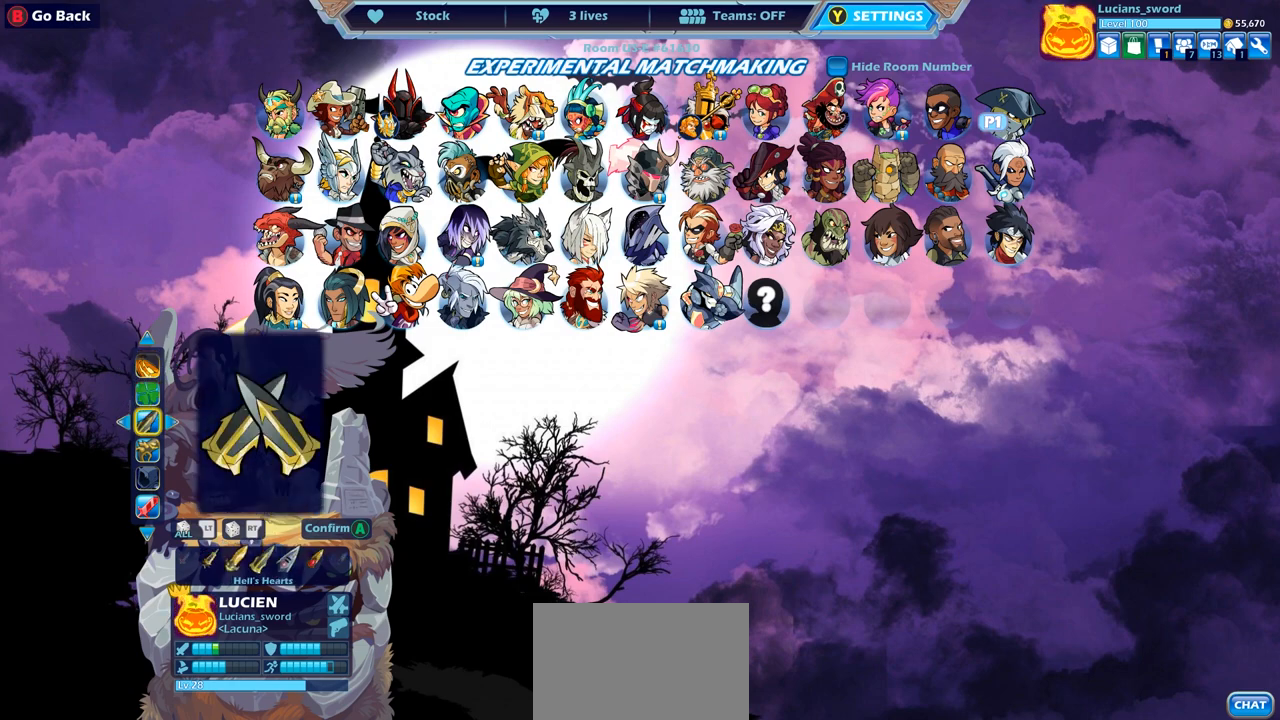
{"buttons": ["DPAD_RIGHT"], "left_stick": "center", "right_stick": "center", "events": [[133, "DPAD_UP", "down"], [250, "DPAD_UP", "up"], [500, "DPAD_RIGHT", "down"]]}